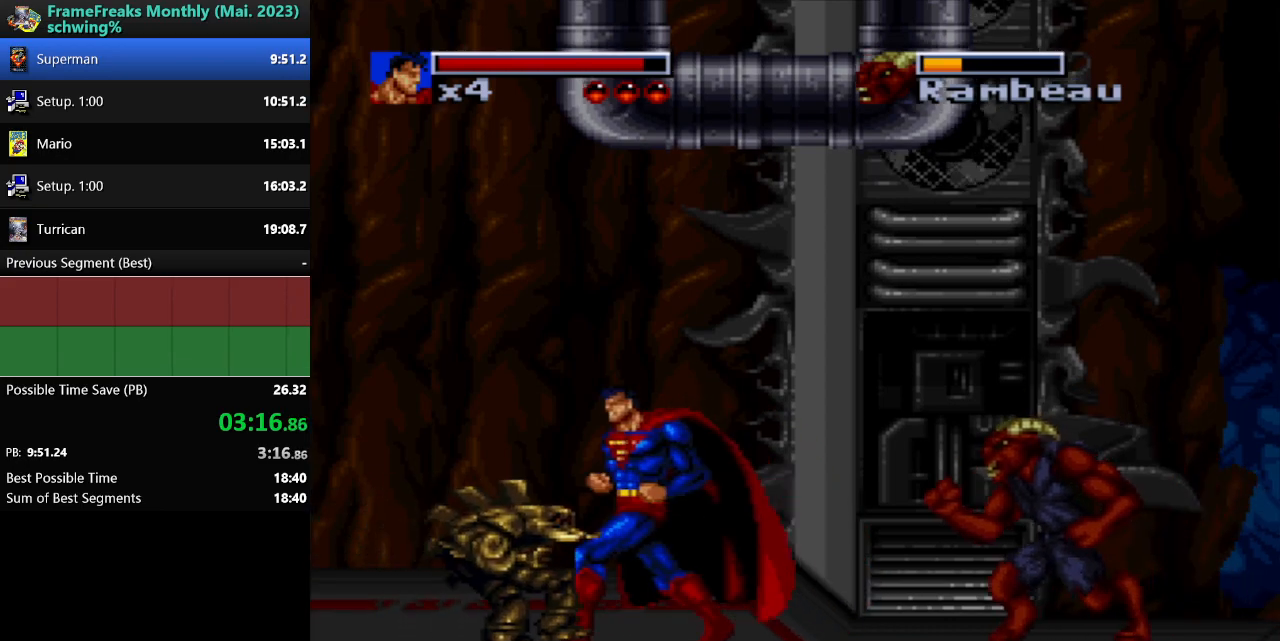
Gameplay with a controller (Nintendo layout); each line is a JSON object with the inputs held at the frame after it. "events" lists button and stick changes between this image and that frame as [ms after this image, input, new state], when the widget could be followed in between. Not read: L3 R3.
{"buttons": ["Y", "DPAD_LEFT"], "events": [[83, "Y", "up"], [150, "Y", "down"], [250, "Y", "up"], [300, "DPAD_DOWN", "up"], [300, "Y", "down"], [400, "Y", "up"], [467, "Y", "down"]]}
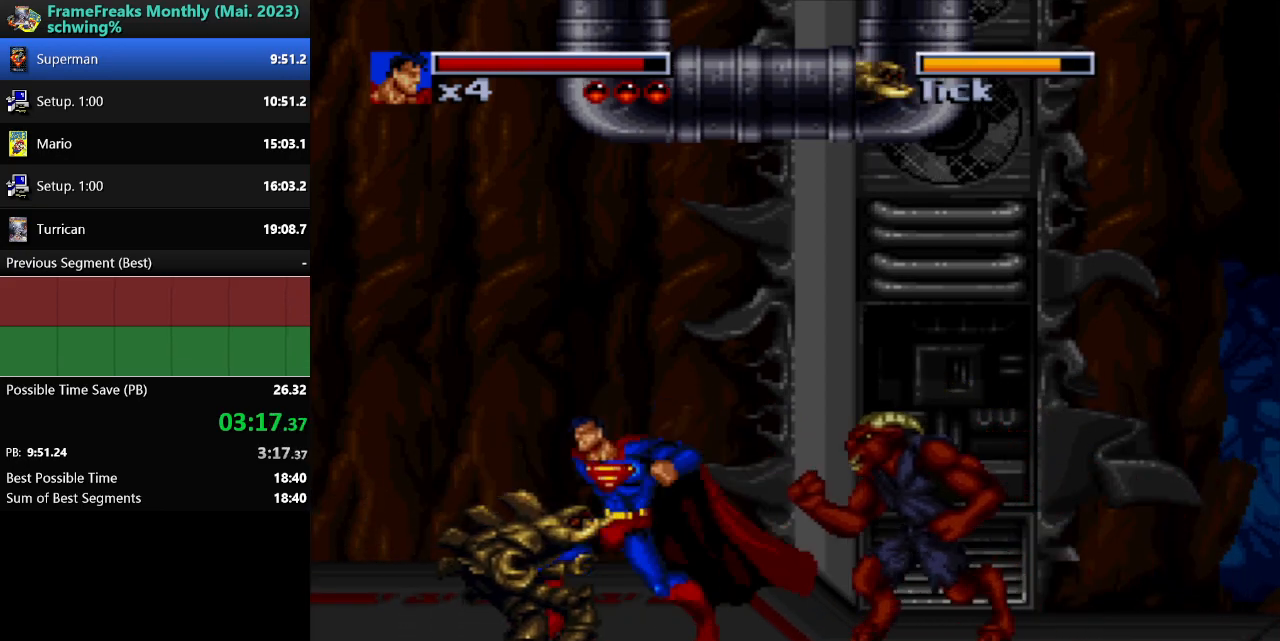
{"buttons": [], "events": [[50, "Y", "up"], [117, "Y", "down"], [233, "Y", "up"], [300, "DPAD_LEFT", "up"]]}
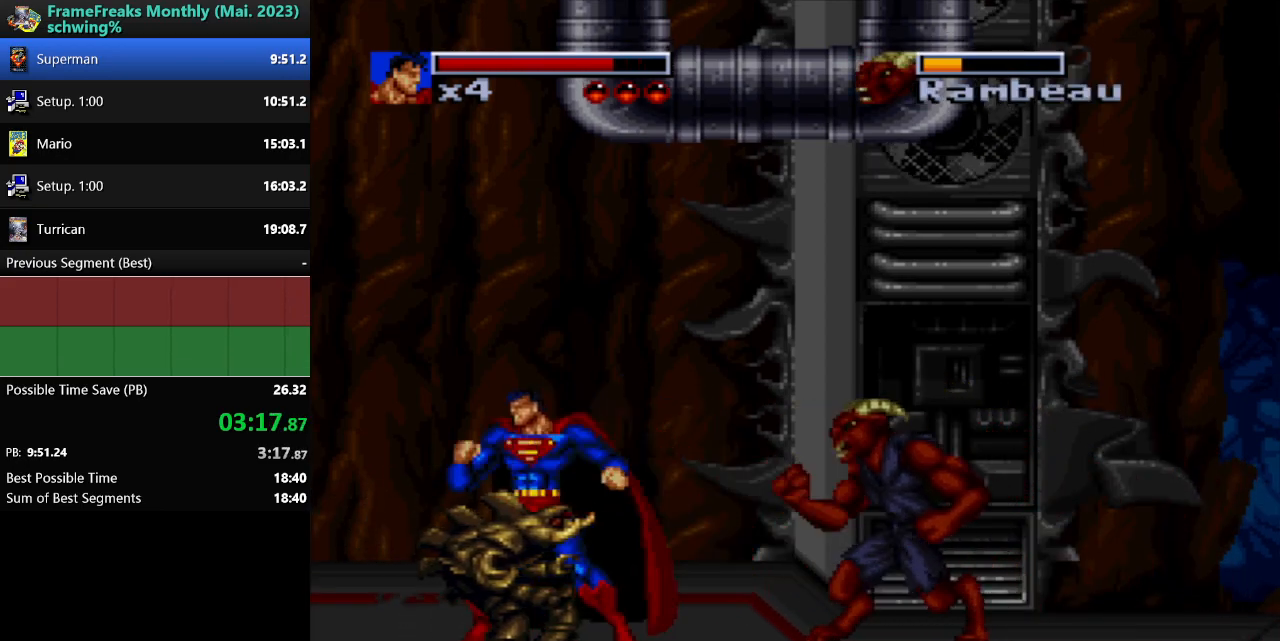
{"buttons": ["DPAD_RIGHT"], "events": [[67, "DPAD_RIGHT", "down"], [217, "B", "down"], [300, "Y", "down"], [367, "B", "up"], [417, "Y", "up"]]}
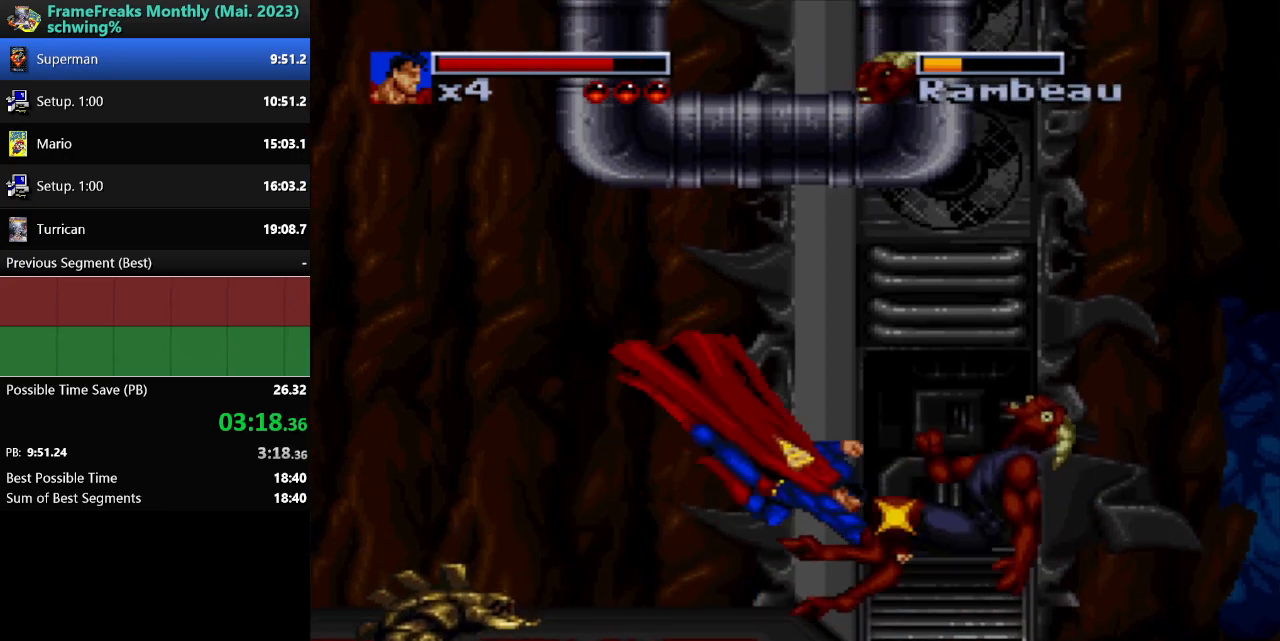
{"buttons": ["DPAD_LEFT"], "events": [[50, "DPAD_LEFT", "down"], [50, "DPAD_RIGHT", "up"], [283, "B", "down"], [367, "DPAD_UP", "down"], [367, "Y", "down"], [400, "B", "up"], [400, "DPAD_UP", "up"], [450, "Y", "up"]]}
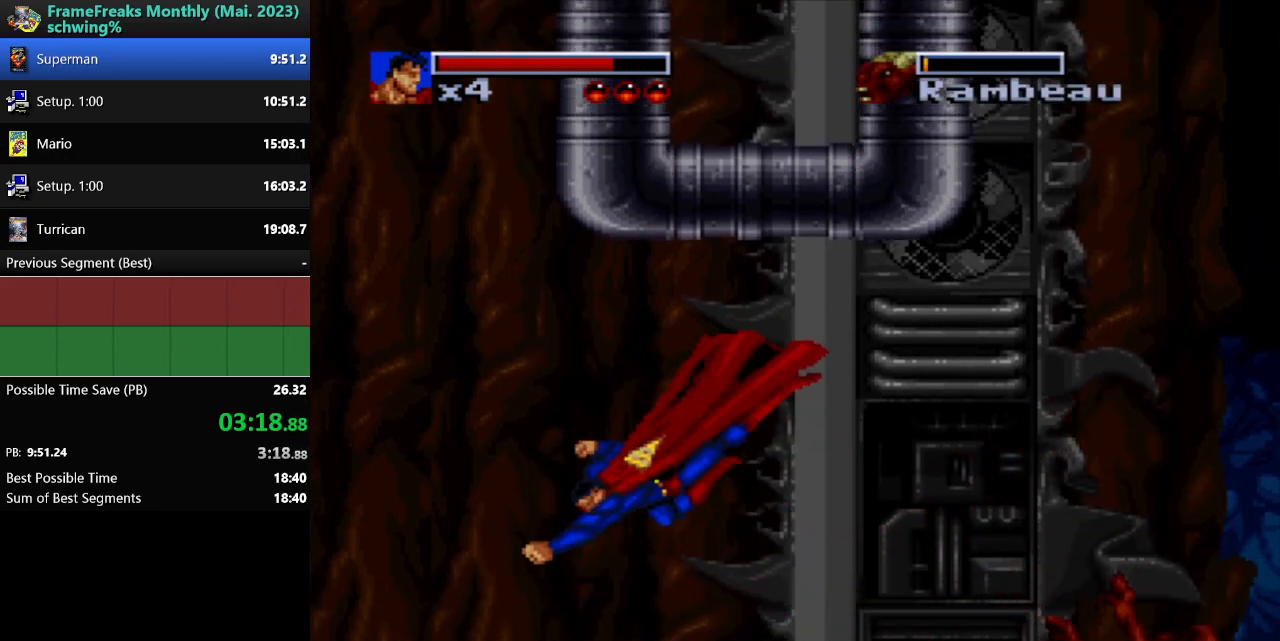
{"buttons": ["DPAD_DOWN", "DPAD_LEFT"], "events": [[167, "DPAD_DOWN", "down"], [400, "Y", "down"], [467, "Y", "up"]]}
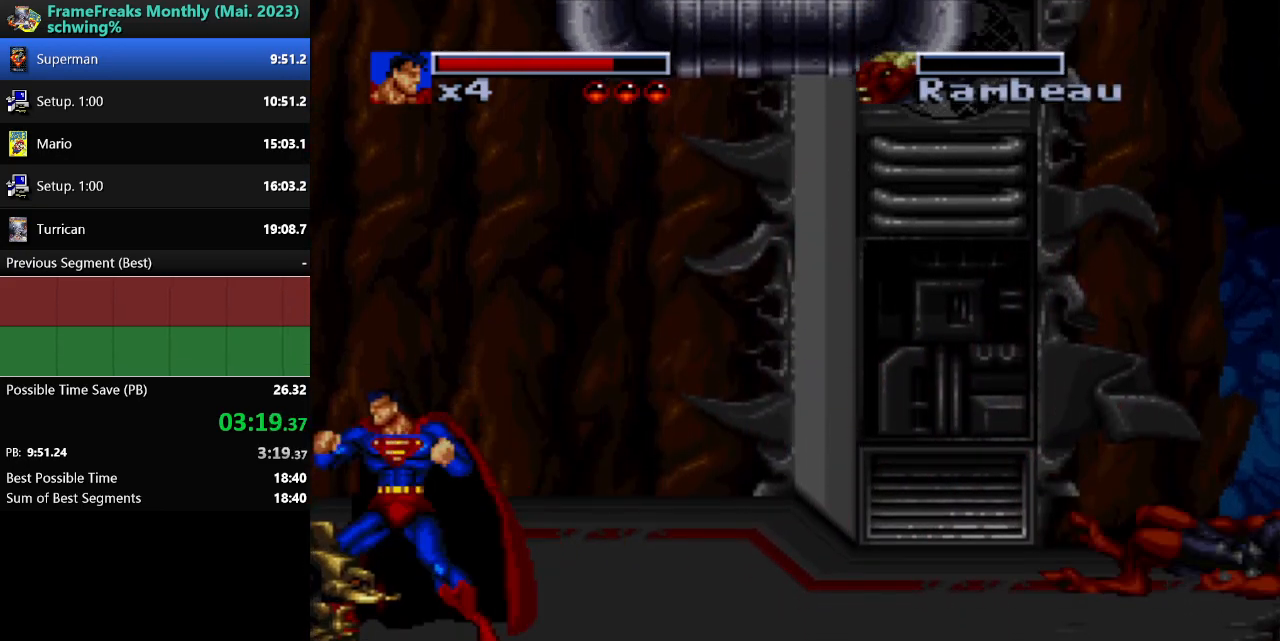
{"buttons": ["Y"], "events": [[100, "Y", "down"], [183, "DPAD_DOWN", "up"], [200, "Y", "up"], [217, "DPAD_LEFT", "up"], [250, "Y", "down"], [350, "Y", "up"], [433, "Y", "down"]]}
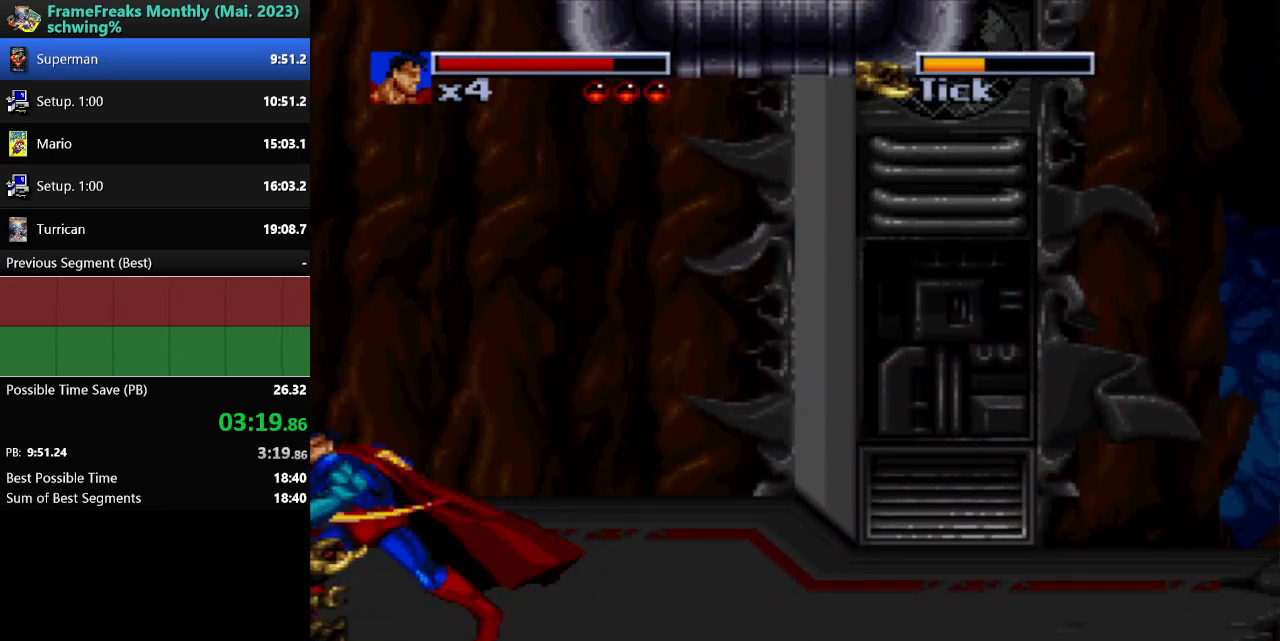
{"buttons": [], "events": [[17, "Y", "up"]]}
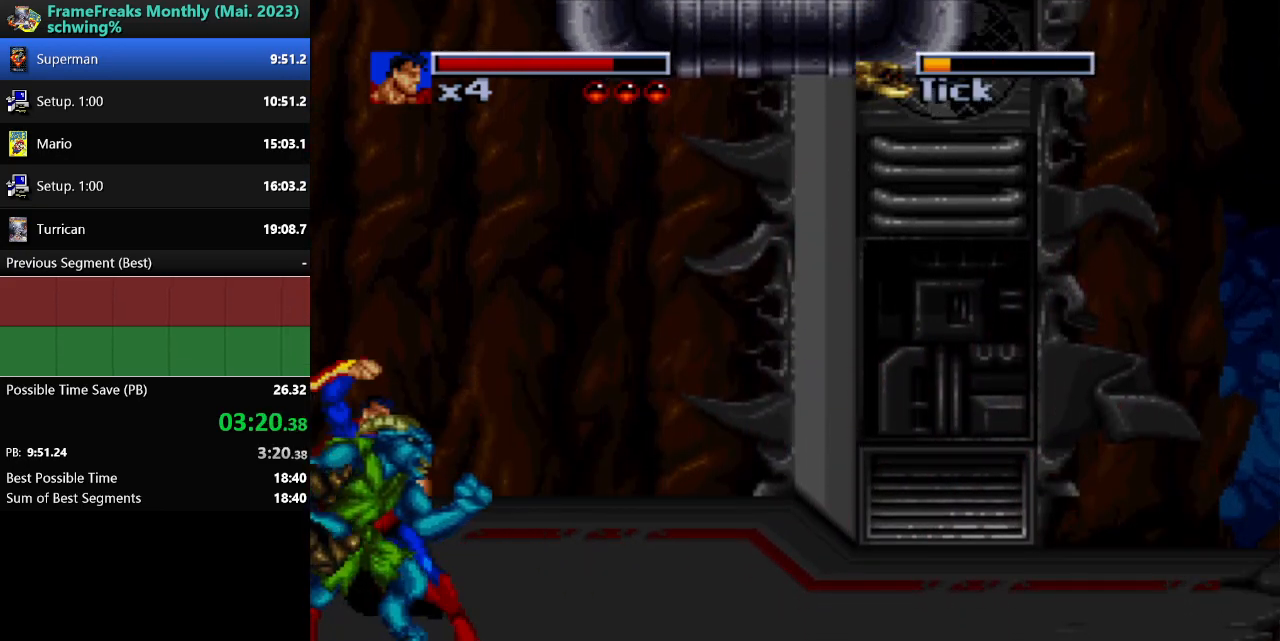
{"buttons": [], "events": [[217, "B", "down"], [317, "Y", "down"], [350, "B", "up"], [400, "Y", "up"]]}
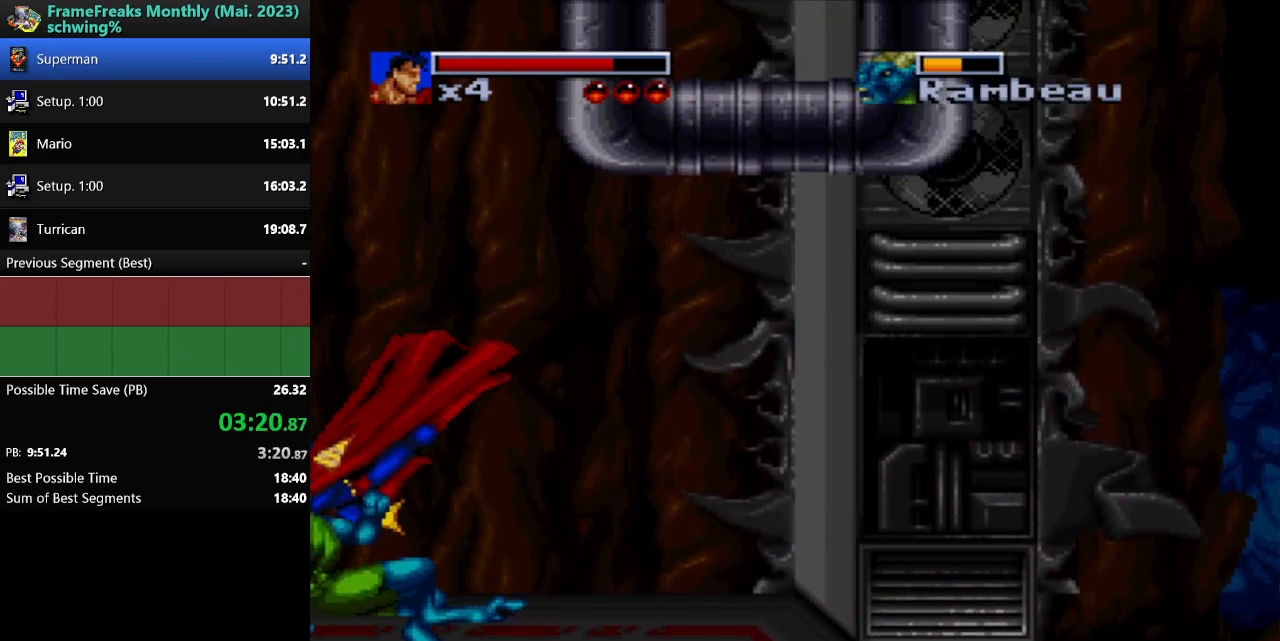
{"buttons": ["DPAD_LEFT"], "events": [[67, "DPAD_RIGHT", "down"], [300, "Y", "down"], [367, "DPAD_UP", "down"], [383, "DPAD_RIGHT", "up"], [400, "DPAD_LEFT", "down"], [400, "DPAD_UP", "up"], [400, "Y", "up"]]}
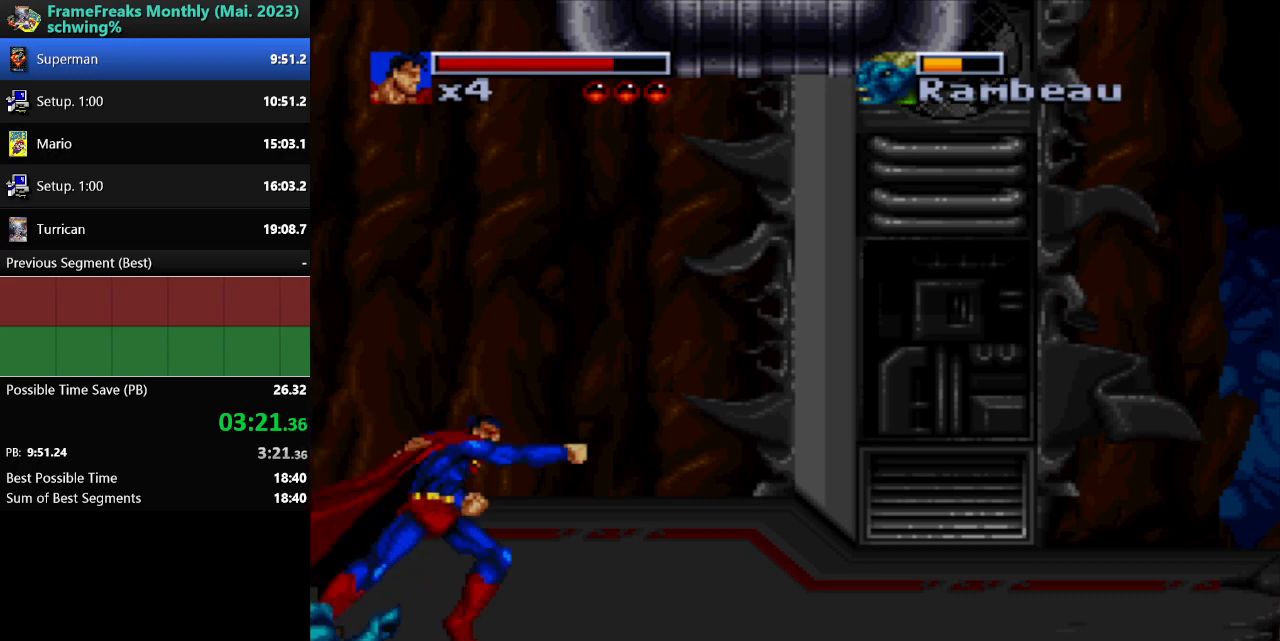
{"buttons": ["Y", "DPAD_LEFT"], "events": [[300, "DPAD_DOWN", "down"], [300, "Y", "down"], [333, "DPAD_DOWN", "up"], [400, "Y", "up"], [467, "Y", "down"]]}
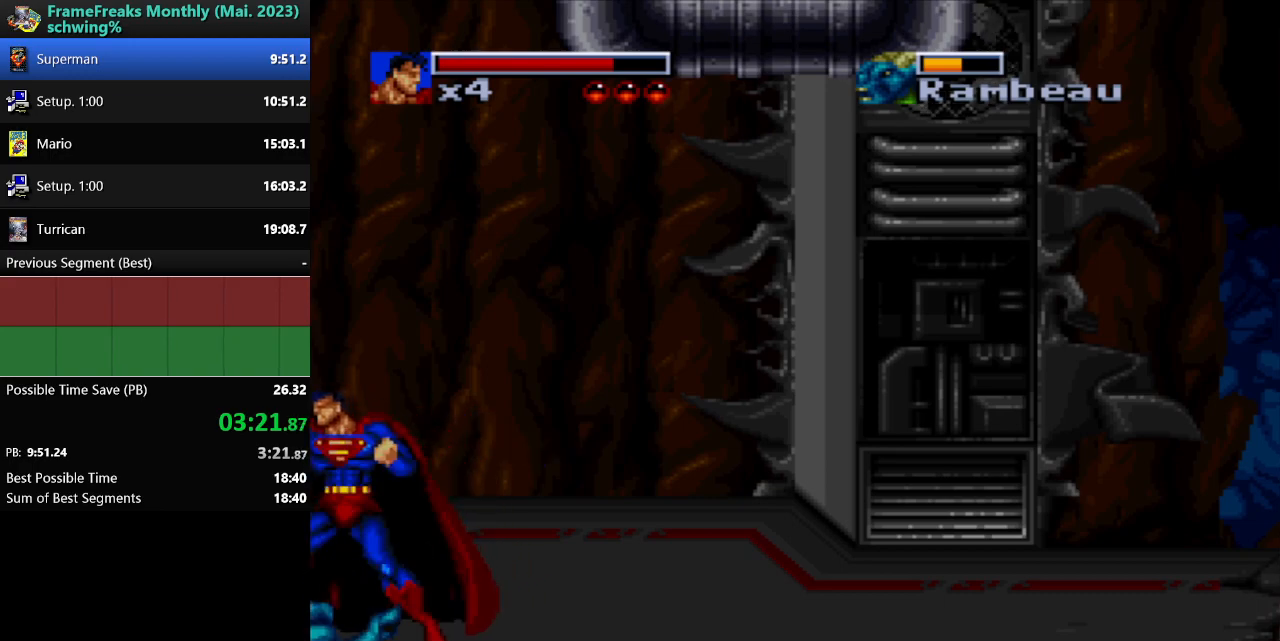
{"buttons": [], "events": [[17, "DPAD_LEFT", "up"], [50, "Y", "up"], [117, "Y", "down"], [200, "Y", "up"], [267, "Y", "down"], [350, "Y", "up"], [417, "Y", "down"], [500, "Y", "up"]]}
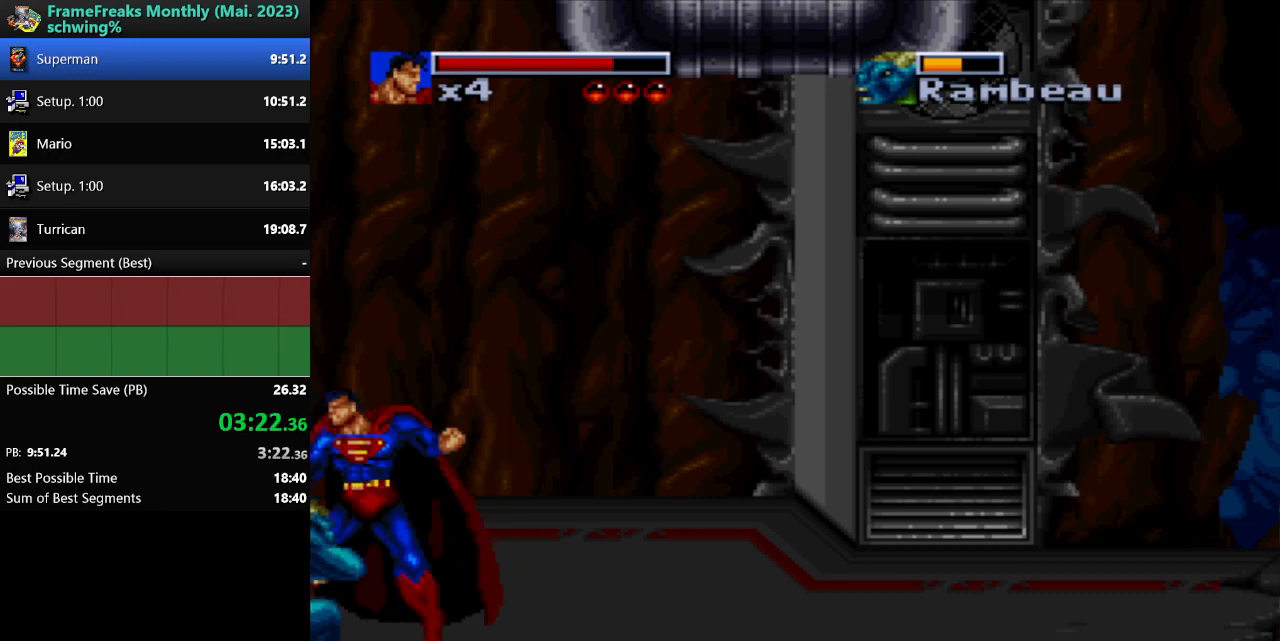
{"buttons": ["DPAD_DOWN", "DPAD_LEFT"], "events": [[67, "Y", "down"], [167, "Y", "up"], [217, "Y", "down"], [267, "DPAD_DOWN", "down"], [267, "DPAD_LEFT", "down"], [317, "Y", "up"], [400, "Y", "down"], [467, "Y", "up"]]}
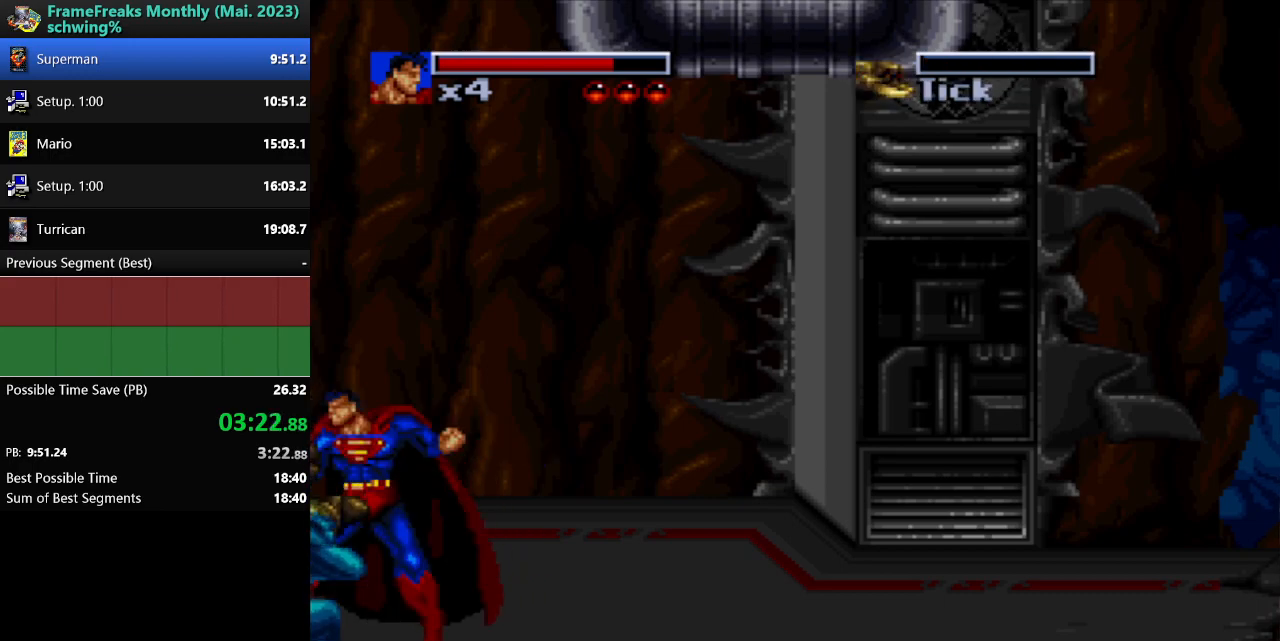
{"buttons": ["Y", "DPAD_DOWN", "DPAD_LEFT"], "events": [[50, "Y", "down"], [117, "Y", "up"], [200, "Y", "down"], [267, "Y", "up"], [350, "Y", "down"], [450, "Y", "up"], [500, "Y", "down"]]}
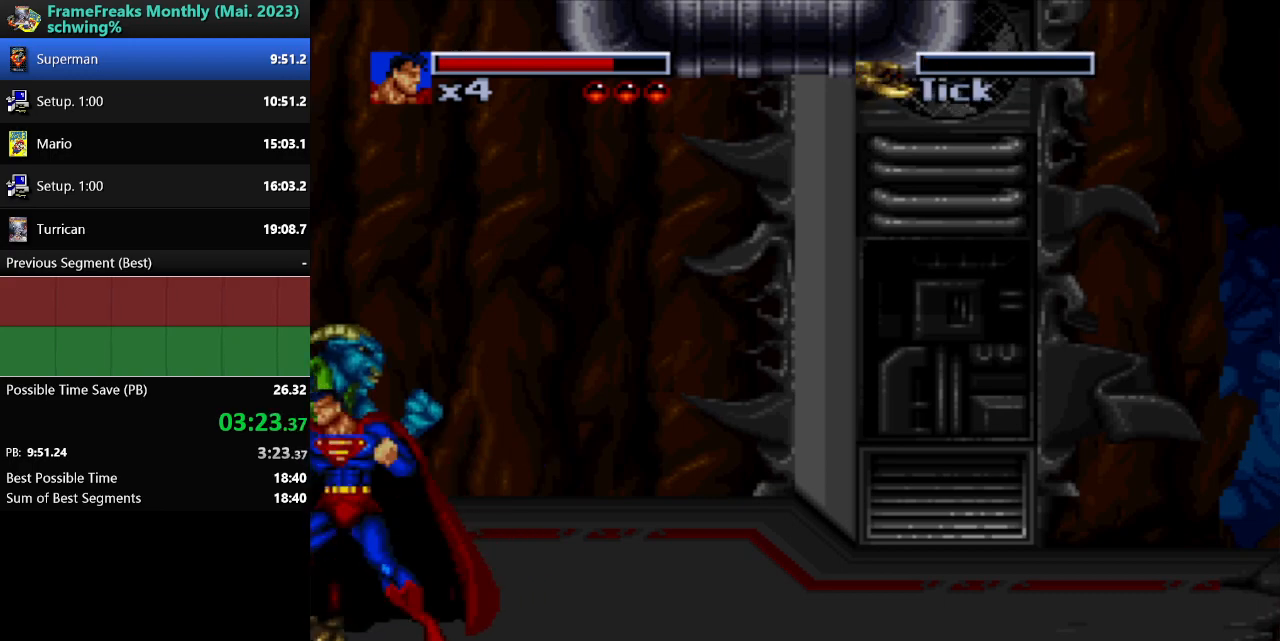
{"buttons": ["DPAD_UP", "DPAD_RIGHT"], "events": [[100, "Y", "up"], [250, "DPAD_DOWN", "up"], [267, "DPAD_LEFT", "up"], [367, "DPAD_RIGHT", "down"], [367, "DPAD_UP", "down"], [400, "Y", "down"], [467, "Y", "up"]]}
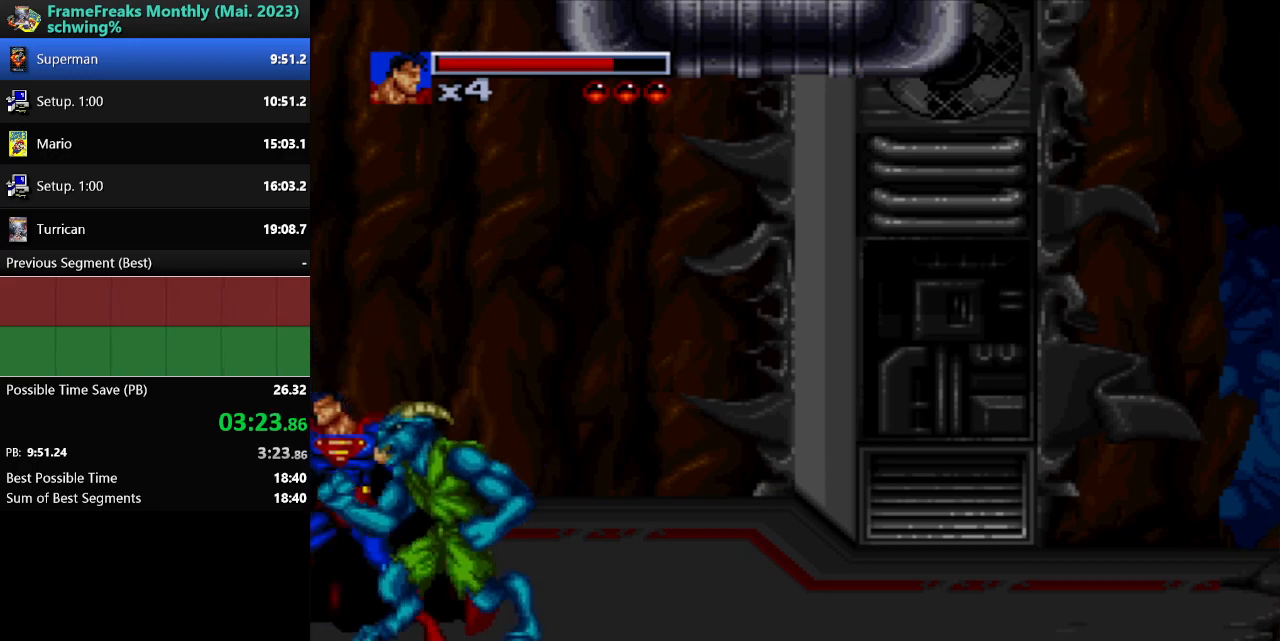
{"buttons": ["DPAD_RIGHT"], "events": [[50, "Y", "down"], [117, "DPAD_UP", "up"], [150, "Y", "up"], [200, "Y", "down"], [300, "Y", "up"], [350, "Y", "down"], [450, "Y", "up"]]}
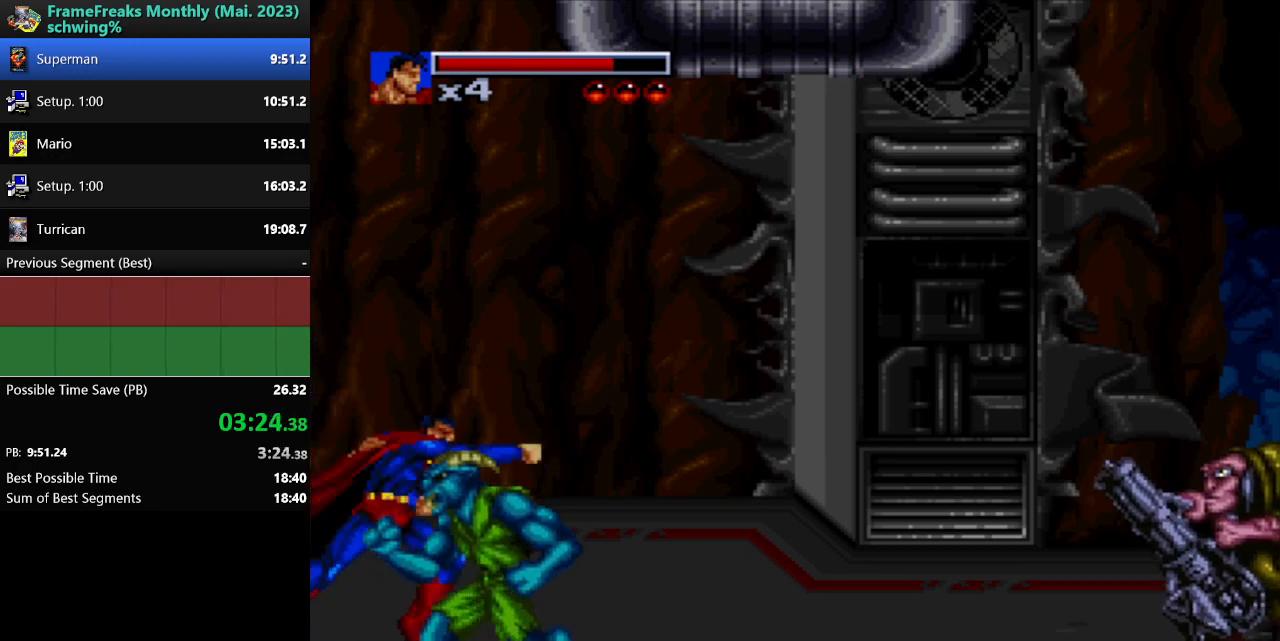
{"buttons": ["Y", "DPAD_RIGHT"], "events": [[250, "DPAD_DOWN", "down"], [350, "B", "down"], [417, "Y", "down"], [450, "DPAD_DOWN", "up"], [467, "B", "up"]]}
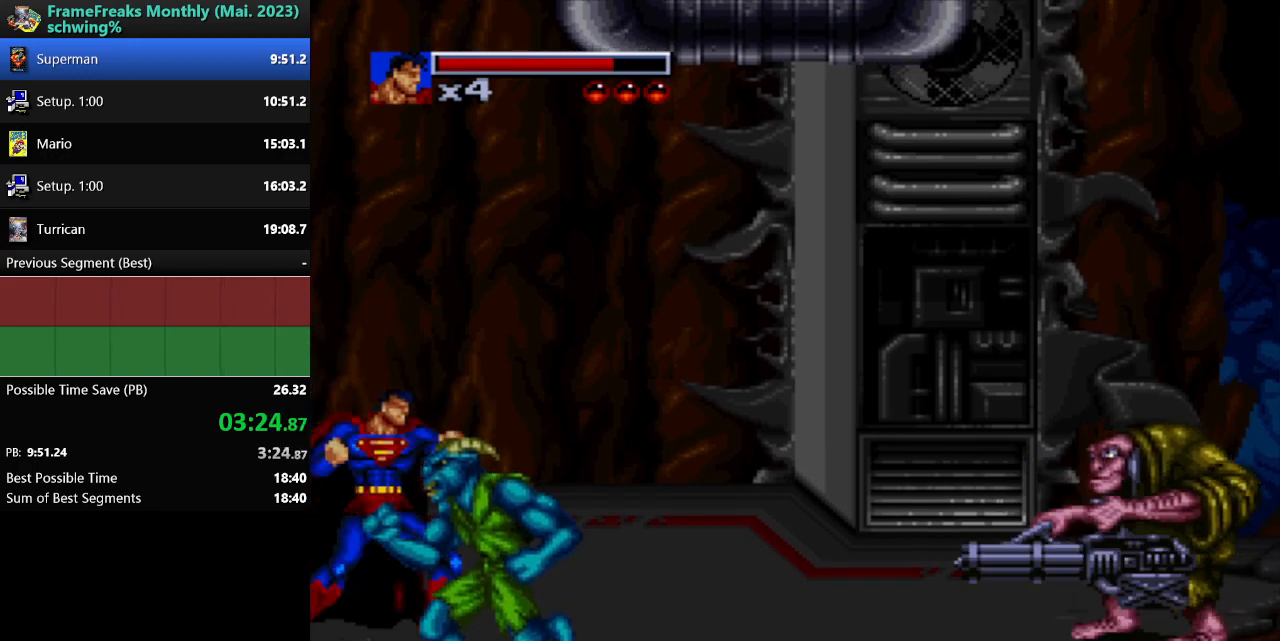
{"buttons": ["DPAD_RIGHT"], "events": [[17, "DPAD_DOWN", "down"], [50, "Y", "up"], [300, "DPAD_DOWN", "up"], [400, "Y", "down"], [500, "Y", "up"]]}
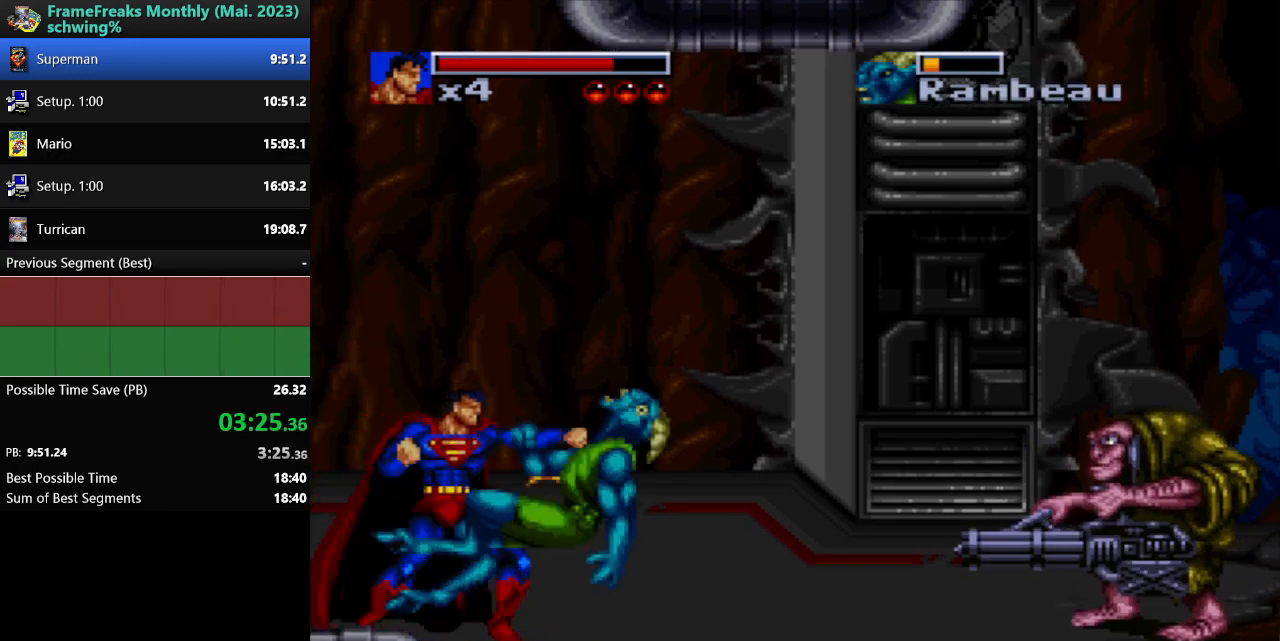
{"buttons": ["DPAD_RIGHT"], "events": [[283, "DPAD_UP", "down"], [500, "DPAD_UP", "up"]]}
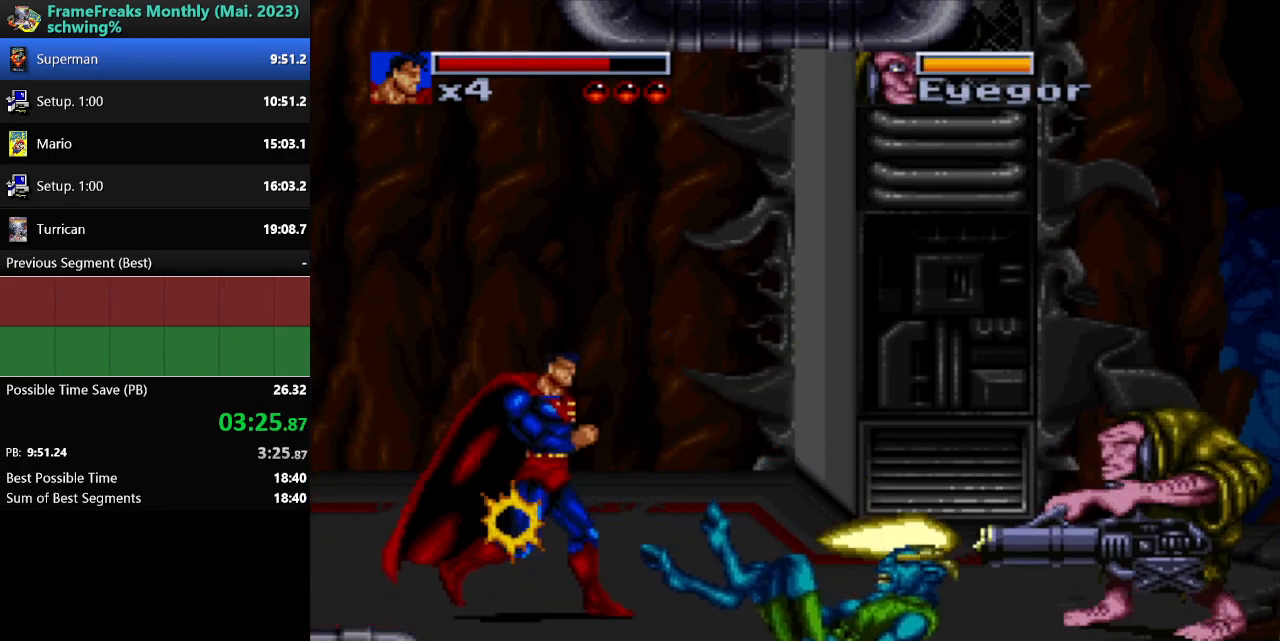
{"buttons": ["DPAD_RIGHT"], "events": [[33, "B", "down"], [50, "DPAD_DOWN", "down"], [83, "DPAD_DOWN", "up"], [250, "Y", "down"], [300, "B", "up"], [367, "DPAD_DOWN", "down"], [400, "DPAD_DOWN", "up"], [400, "Y", "up"]]}
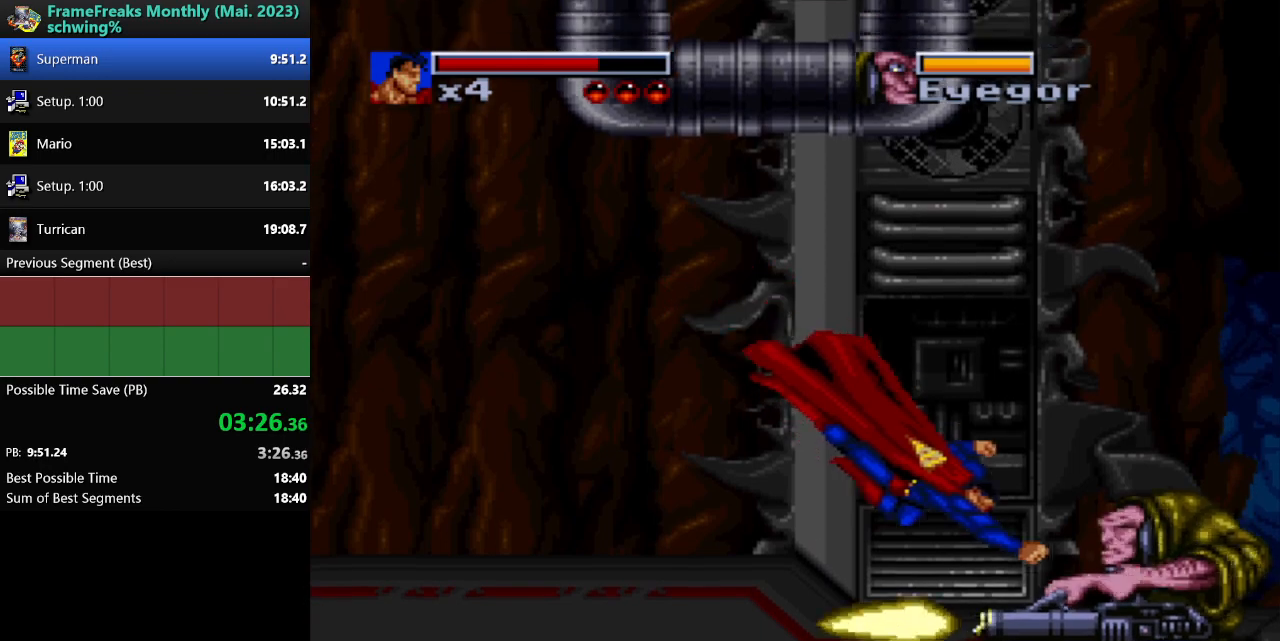
{"buttons": ["Y"], "events": [[117, "DPAD_DOWN", "down"], [283, "Y", "down"], [317, "DPAD_DOWN", "up"], [317, "DPAD_RIGHT", "up"], [383, "Y", "up"], [467, "Y", "down"]]}
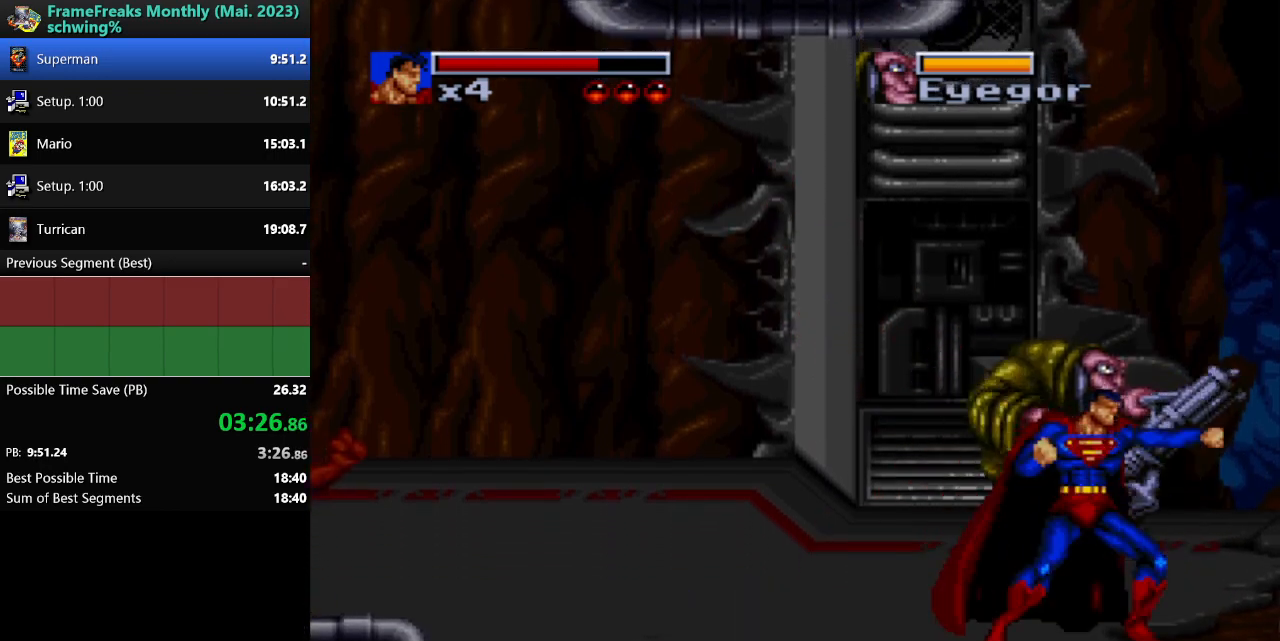
{"buttons": ["Y", "DPAD_LEFT"], "events": [[67, "Y", "up"], [133, "DPAD_LEFT", "down"], [250, "Y", "down"], [267, "DPAD_UP", "down"], [350, "DPAD_UP", "up"], [383, "Y", "up"], [433, "Y", "down"]]}
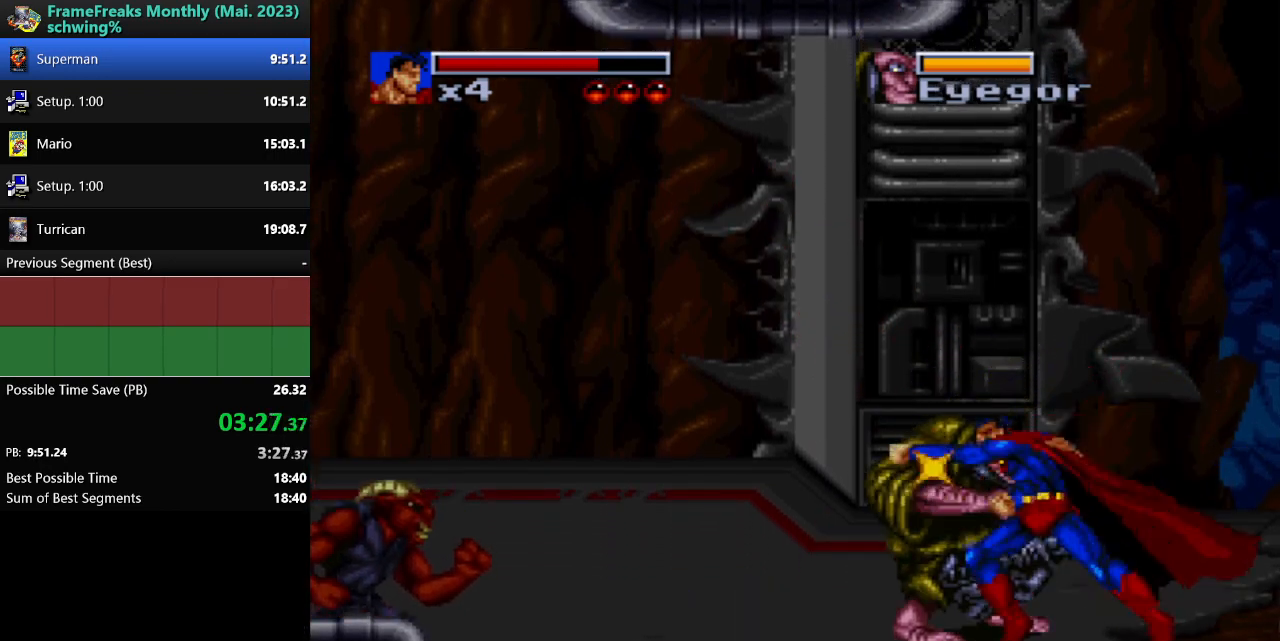
{"buttons": ["DPAD_LEFT"], "events": [[33, "Y", "up"], [100, "Y", "down"], [183, "Y", "up"], [250, "Y", "down"], [333, "Y", "up"], [400, "Y", "down"], [467, "Y", "up"]]}
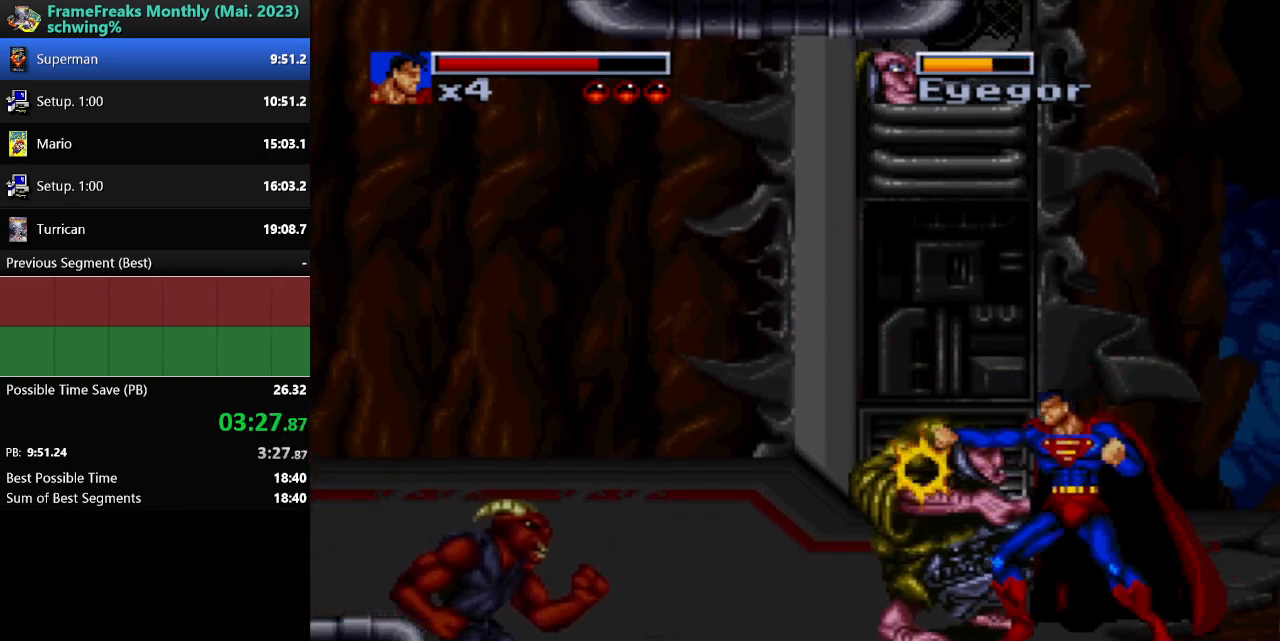
{"buttons": ["DPAD_LEFT"], "events": [[50, "Y", "down"], [133, "Y", "up"]]}
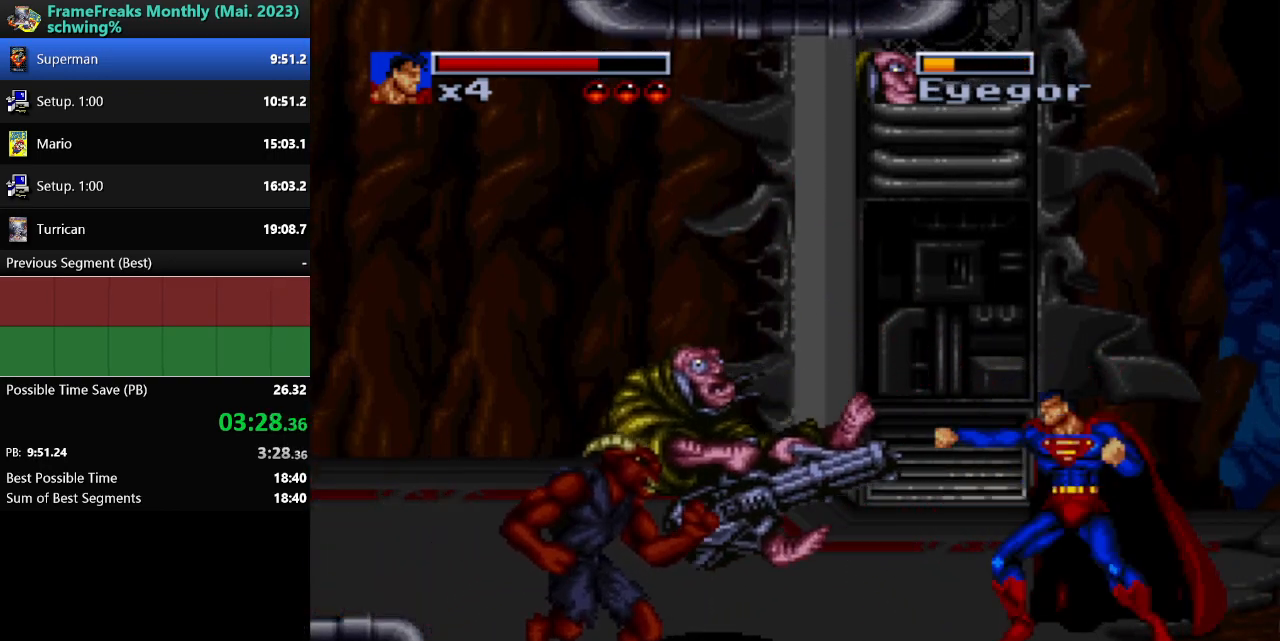
{"buttons": ["DPAD_UP", "DPAD_LEFT"], "events": [[383, "DPAD_UP", "down"]]}
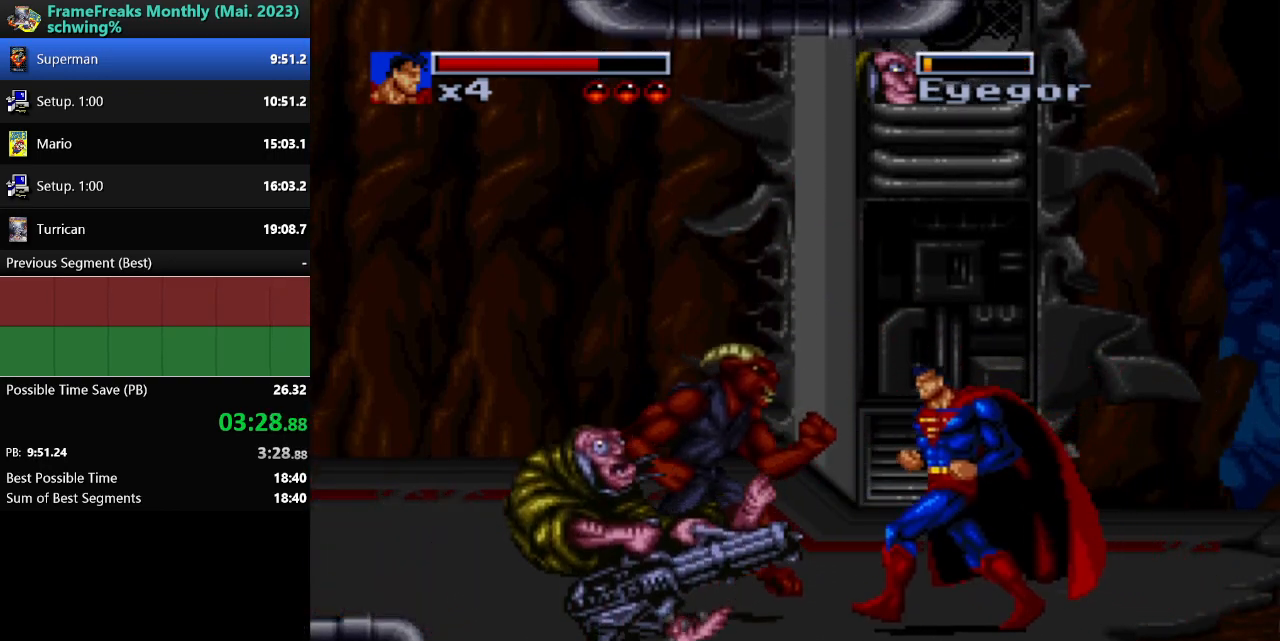
{"buttons": ["Y", "DPAD_LEFT"], "events": [[117, "DPAD_UP", "up"], [133, "Y", "down"], [217, "Y", "up"], [283, "Y", "down"], [383, "Y", "up"], [450, "Y", "down"]]}
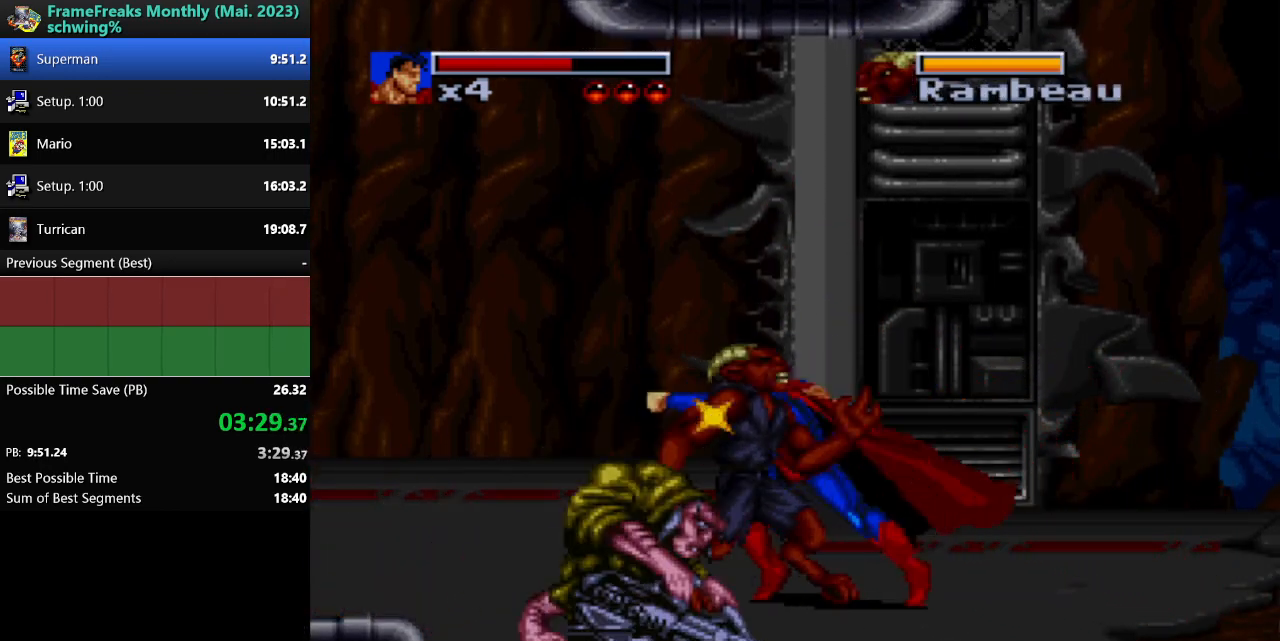
{"buttons": ["Y", "DPAD_LEFT"], "events": [[33, "Y", "up"], [117, "Y", "down"], [200, "Y", "up"], [283, "Y", "down"], [350, "Y", "up"], [433, "Y", "down"]]}